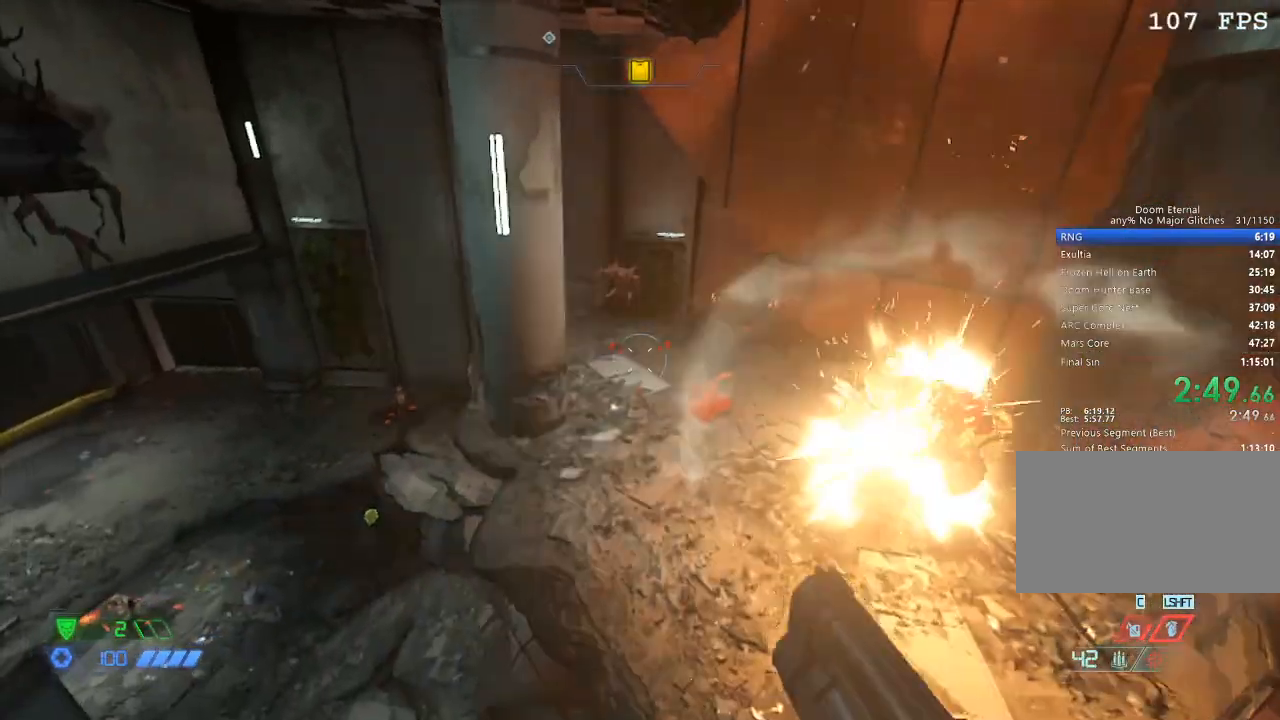
Gameplay with keyboard and mouse; each line is a JSON object with the keys and mouse buttons held at the frame after it. "events" lists presses ("down") and releases ("up") of "1", "2", "3", "4", "5", "a", "b", "c", "ctrl", "d", "e", "f", "g", "q", "r", "s", "shift", "space", "tab", "v", "w", "x", "z", "mouse_left", "mouse_middle", "mouse_right", "mouse_mb4", "mouse_mb5", "mouse_wheel_up" and "mouse_wheel_down" between this image and that frame as [ms after this image, input, new state], when the widget could be followed in between. "mouse_left", "mouse_middle", "mouse_right", "mouse_mb4", "mouse_mb5", "mouse_wheel_up", "mouse_wheel_down" = the "left", "middle", "right", "mb4", "mb5", "wheel_up", "wheel_down" buttons of the "mouse" list. No other keys are recorded. Mouse movement is not recorded.
{"keys": [], "mouse": ["right"], "events": [[117, "w", "up"], [483, "mouse_right", "down"]]}
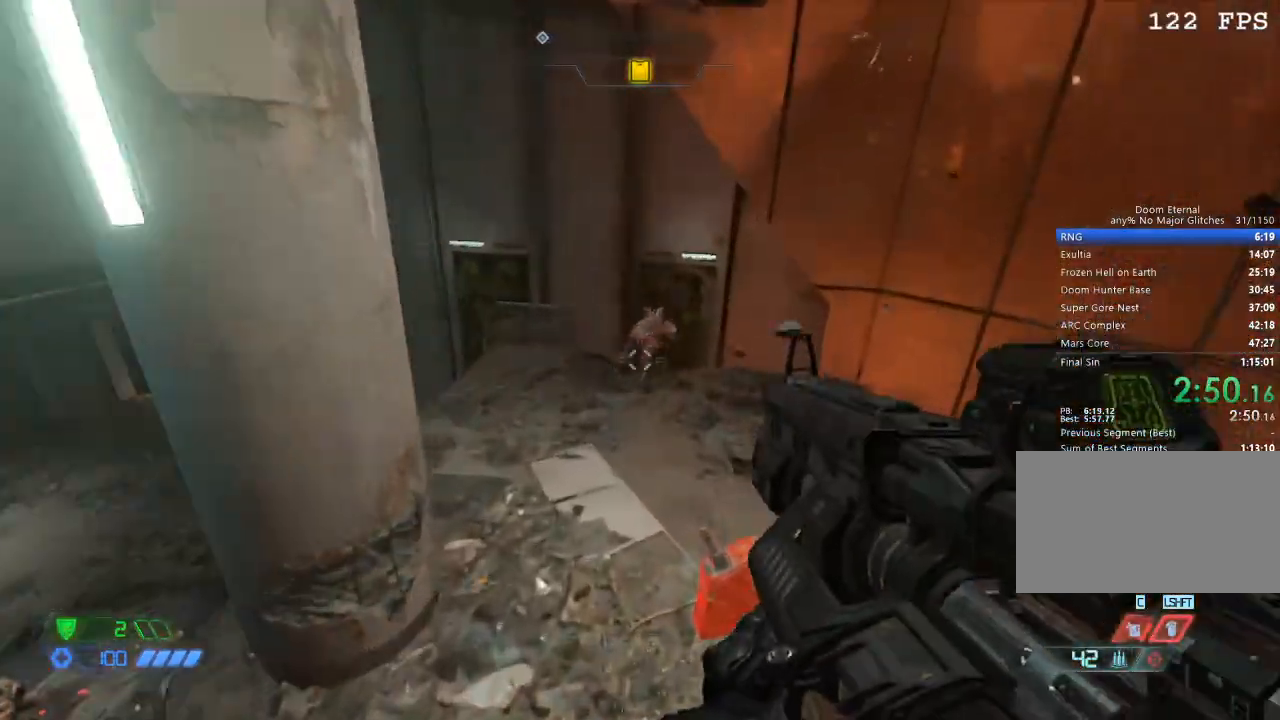
{"keys": ["d", "w"], "mouse": [], "events": [[83, "mouse_left", "down"], [133, "d", "down"], [167, "mouse_right", "up"], [167, "w", "down"], [233, "mouse_left", "up"], [367, "2", "down"], [400, "2", "up"]]}
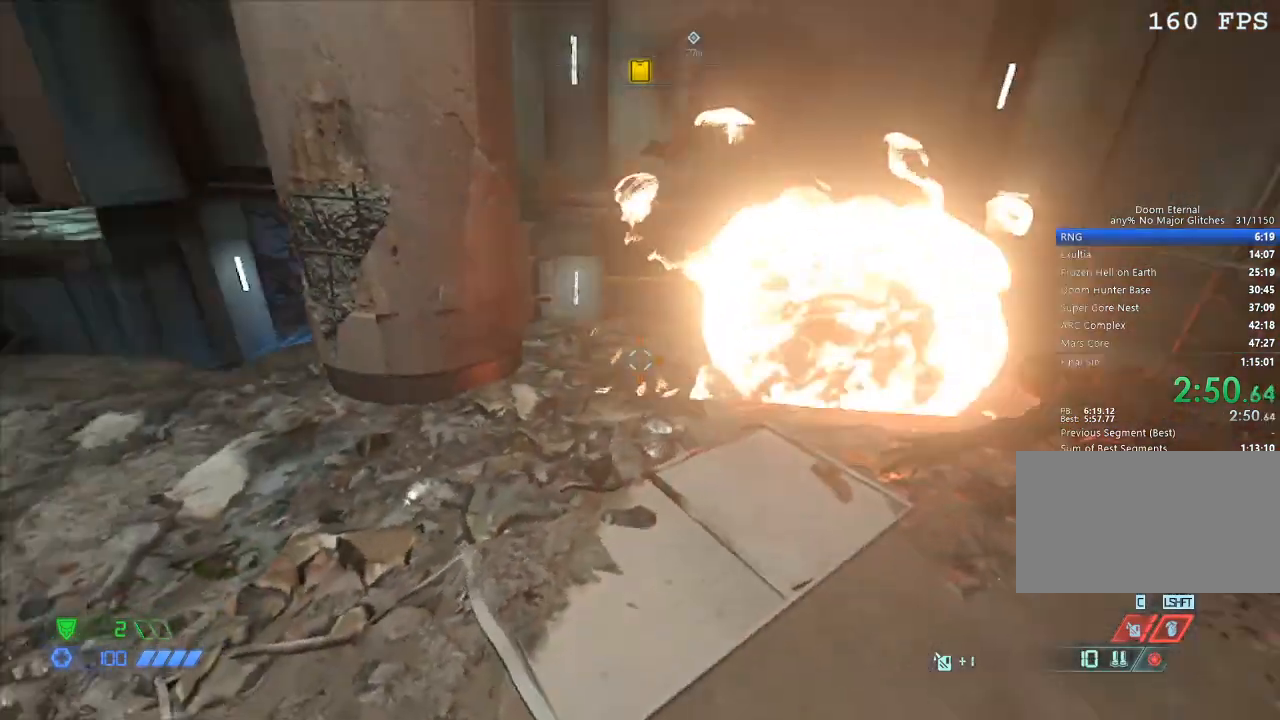
{"keys": ["a"], "mouse": [], "events": [[50, "d", "up"], [183, "a", "down"], [183, "w", "up"]]}
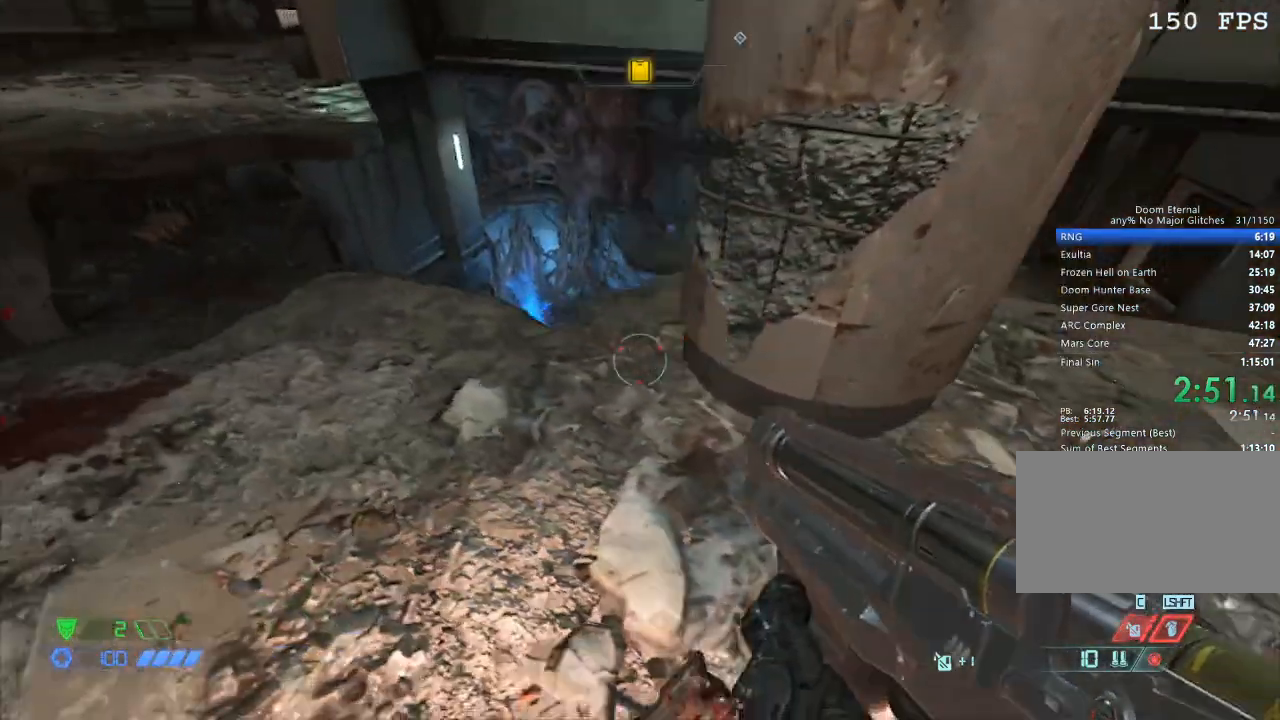
{"keys": [], "mouse": [], "events": [[167, "w", "down"], [350, "a", "up"], [433, "w", "up"]]}
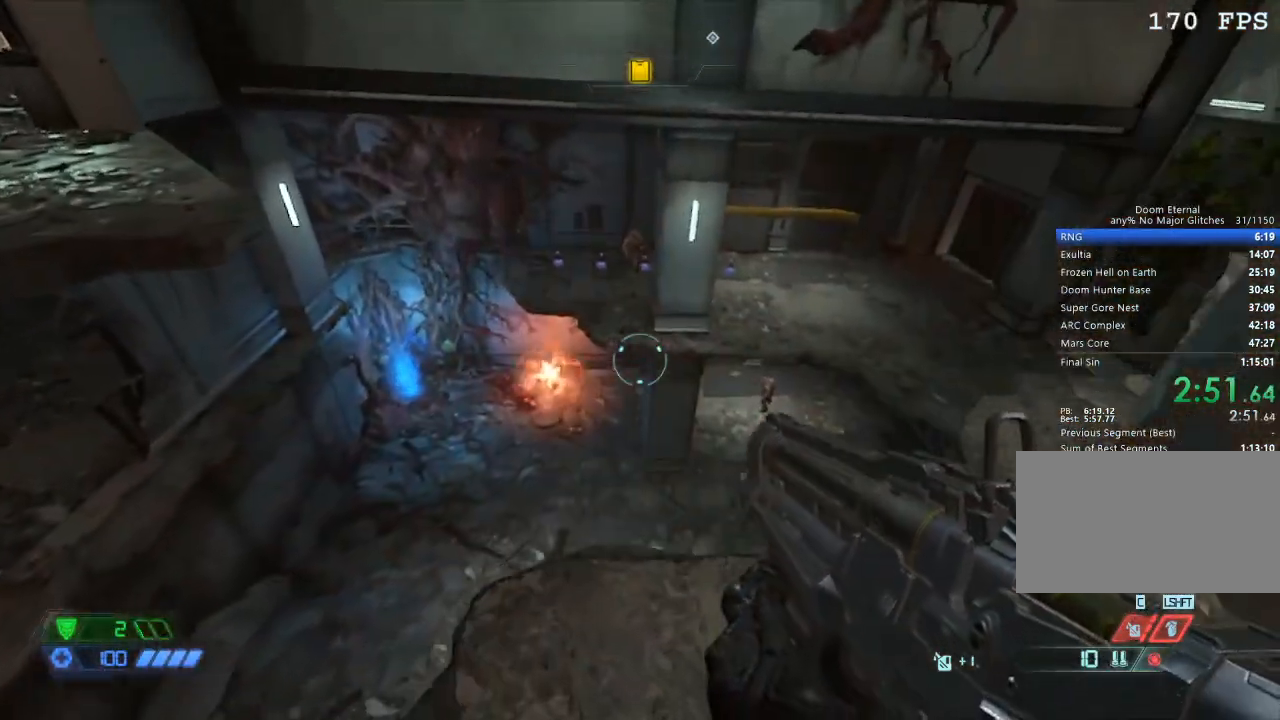
{"keys": ["d"], "mouse": ["left", "right"], "events": [[133, "a", "down"], [133, "w", "down"], [183, "a", "up"], [217, "w", "up"], [267, "mouse_right", "down"], [400, "mouse_left", "down"], [450, "d", "down"]]}
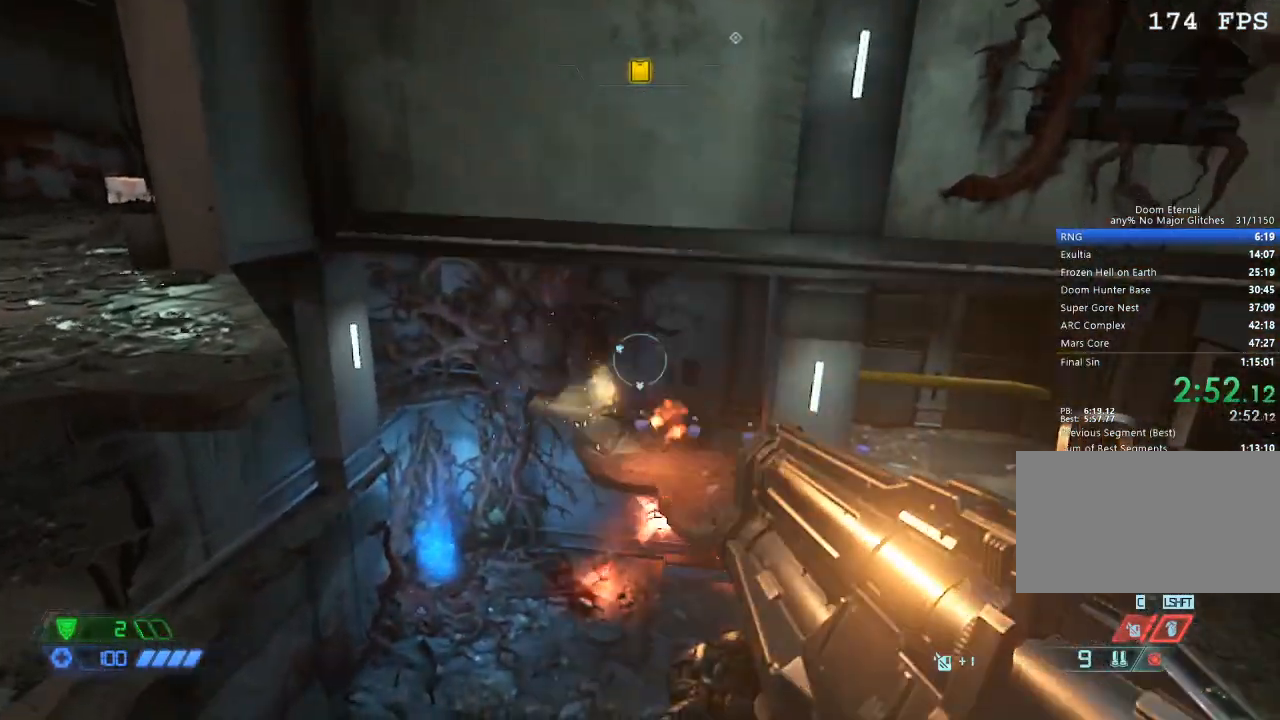
{"keys": ["s"], "mouse": [], "events": [[50, "d", "up"], [50, "mouse_left", "up"], [50, "mouse_right", "up"], [200, "1", "down"], [233, "1", "up"], [467, "s", "down"]]}
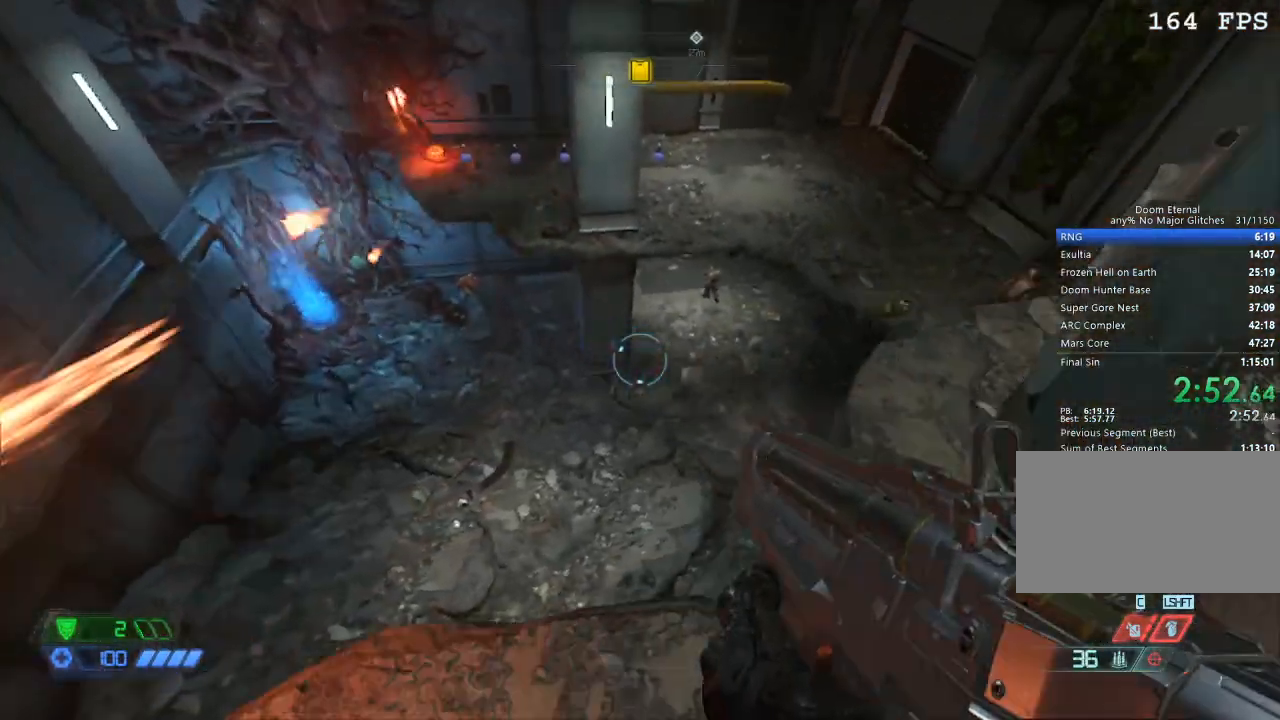
{"keys": [], "mouse": [], "events": [[67, "a", "down"], [117, "a", "up"], [117, "s", "up"], [300, "w", "down"], [350, "w", "up"]]}
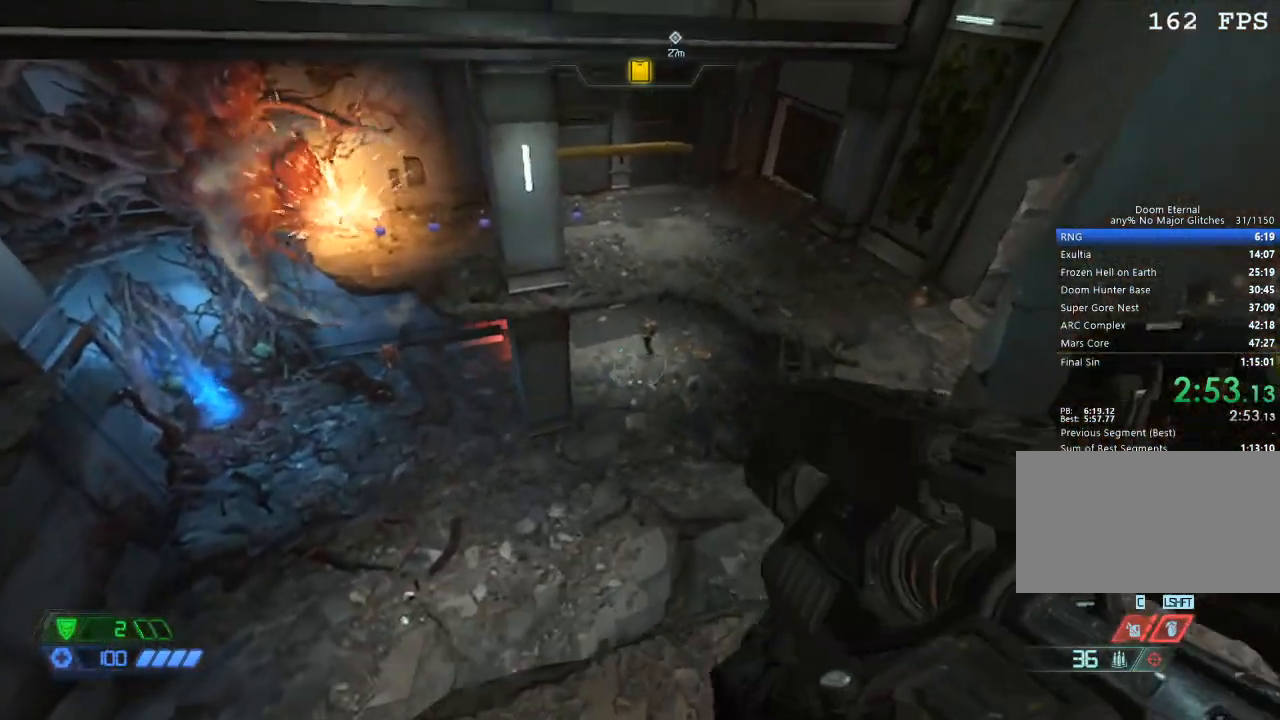
{"keys": [], "mouse": [], "events": [[83, "mouse_right", "down"], [183, "mouse_left", "down"], [267, "2", "down"], [267, "mouse_left", "up"], [267, "mouse_right", "up"], [317, "2", "up"]]}
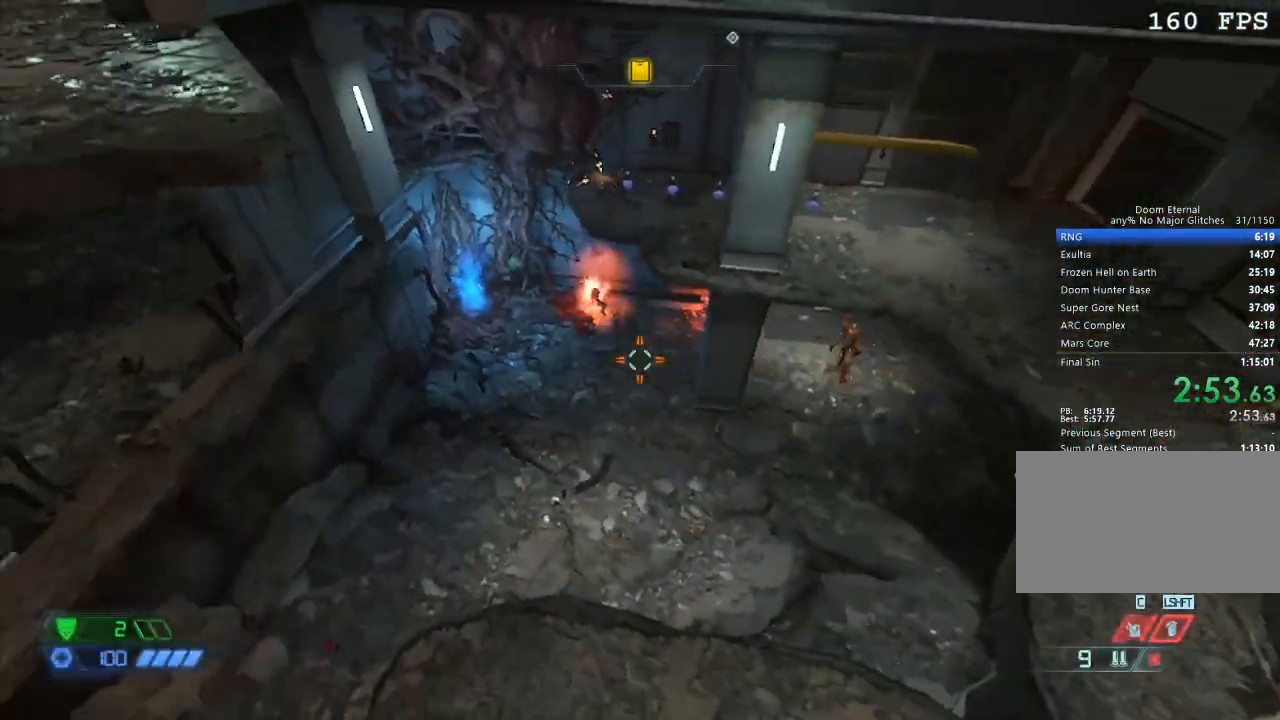
{"keys": [], "mouse": ["right"], "events": [[417, "mouse_right", "down"]]}
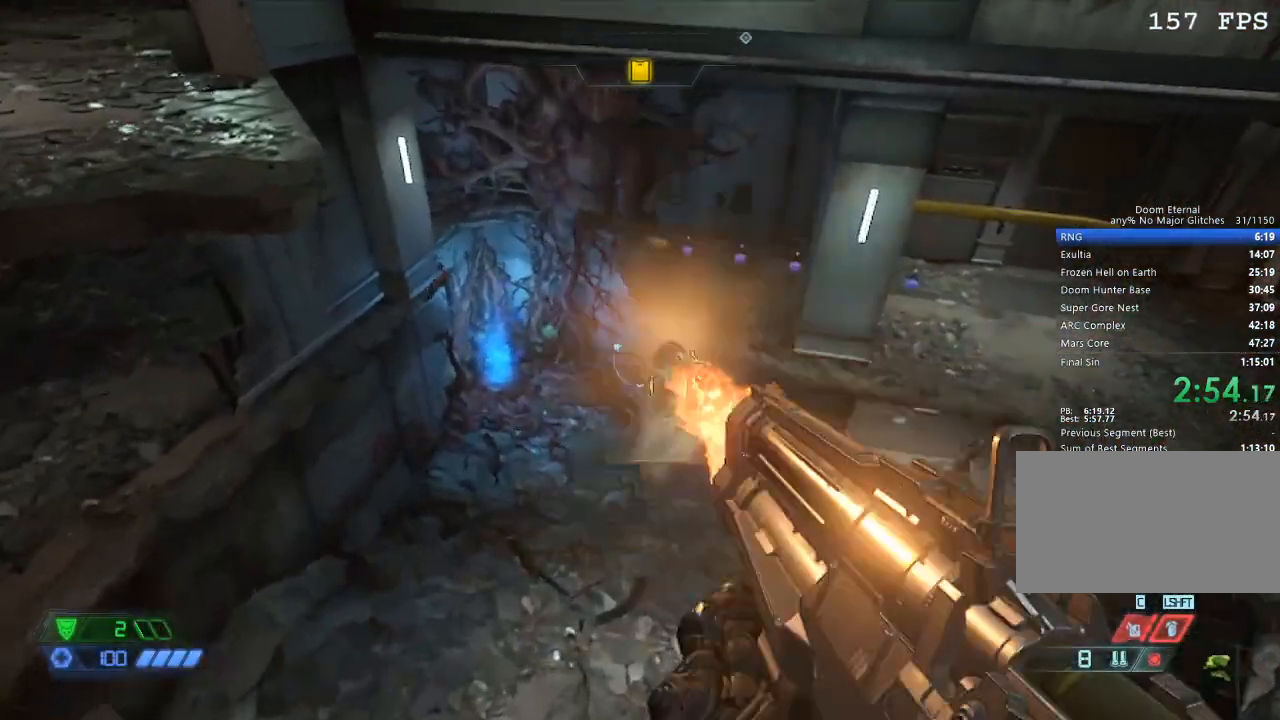
{"keys": [], "mouse": [], "events": [[33, "mouse_left", "down"], [117, "s", "down"], [150, "mouse_left", "up"], [150, "mouse_right", "up"], [250, "1", "down"], [350, "1", "up"], [400, "s", "up"]]}
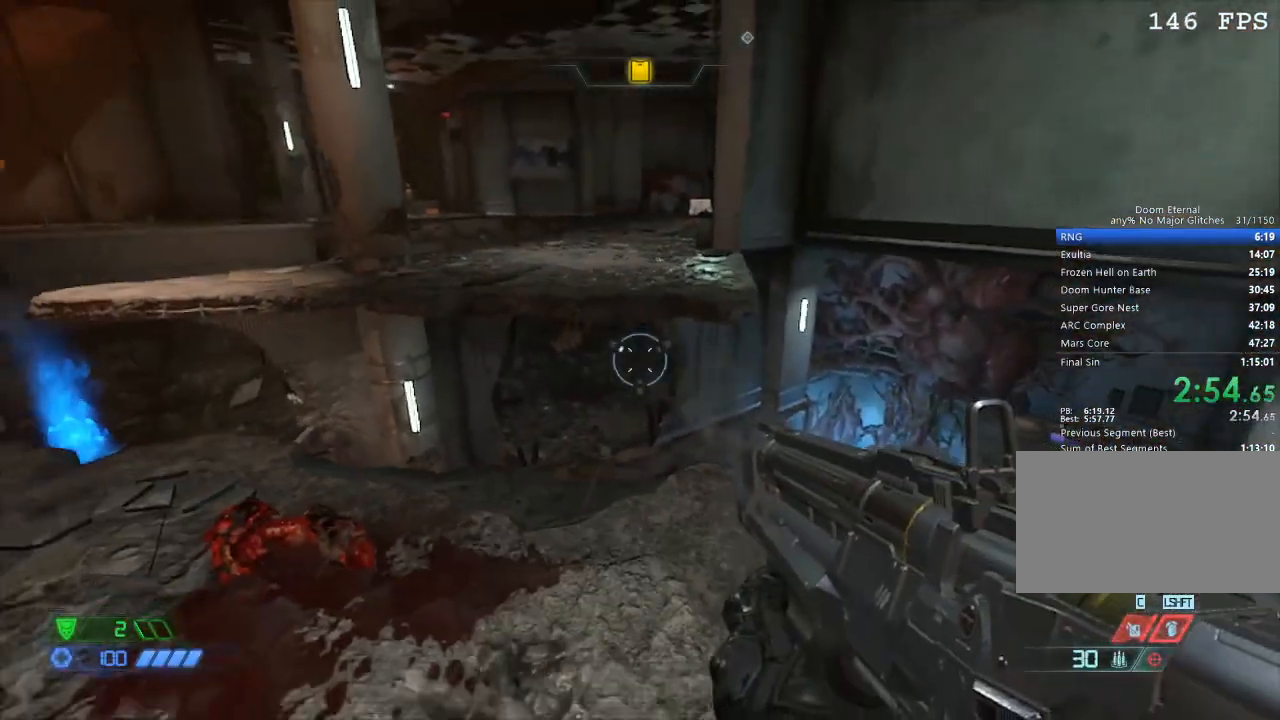
{"keys": ["a", "w"], "mouse": [], "events": [[33, "a", "down"], [400, "w", "down"]]}
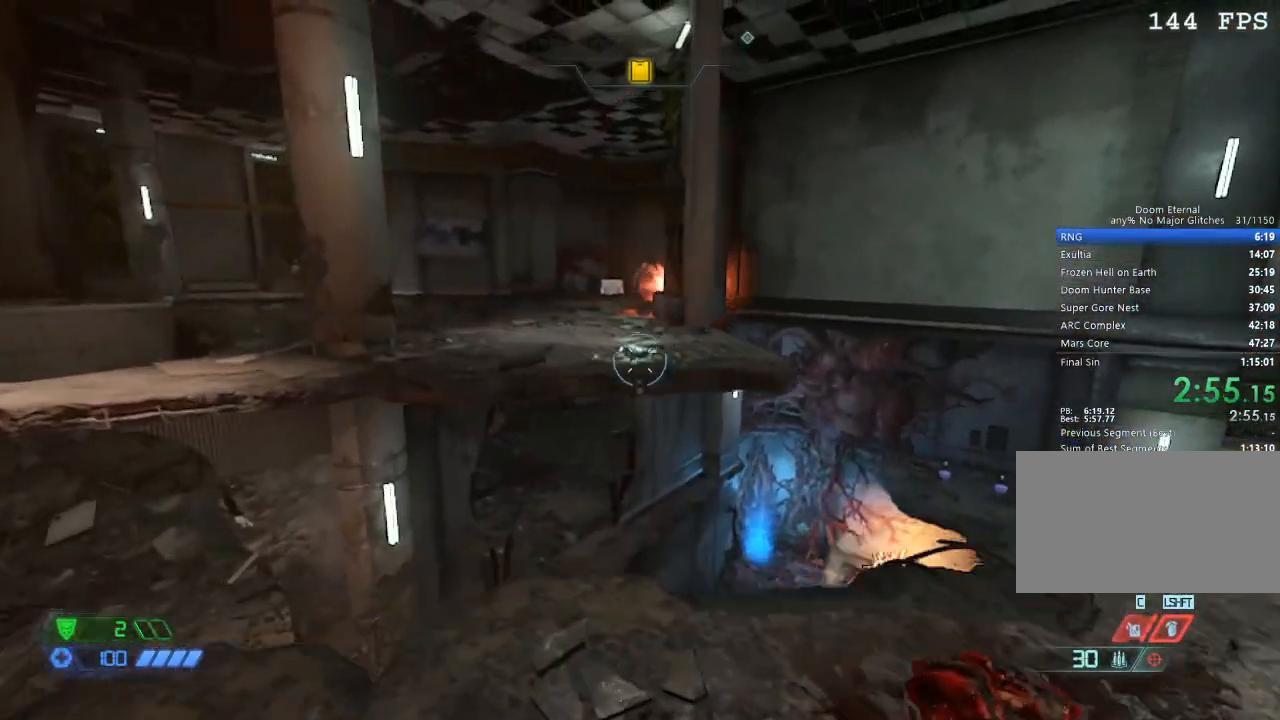
{"keys": ["w"], "mouse": [], "events": [[100, "a", "up"], [100, "space", "down"], [183, "space", "up"], [283, "mouse_right", "down"], [333, "mouse_left", "down"], [467, "mouse_left", "up"], [467, "mouse_right", "up"]]}
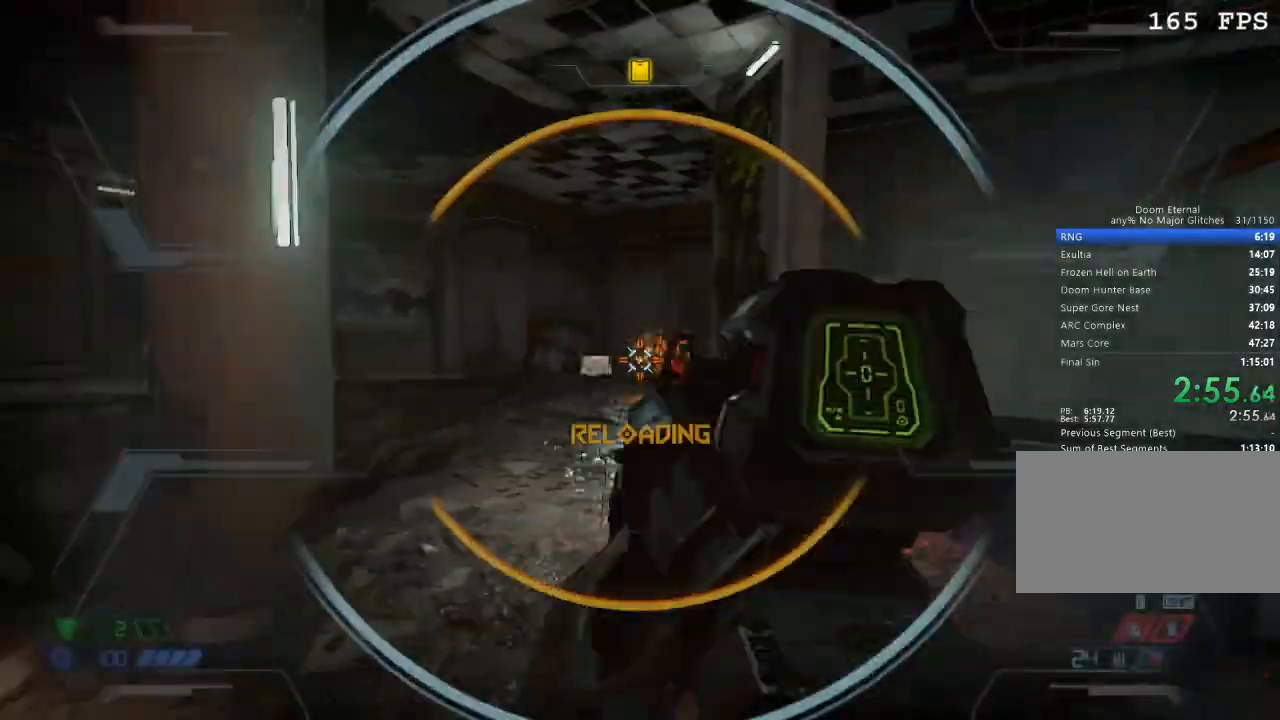
{"keys": ["w"], "mouse": [], "events": [[17, "space", "down"], [117, "space", "up"], [150, "2", "down"], [200, "2", "up"]]}
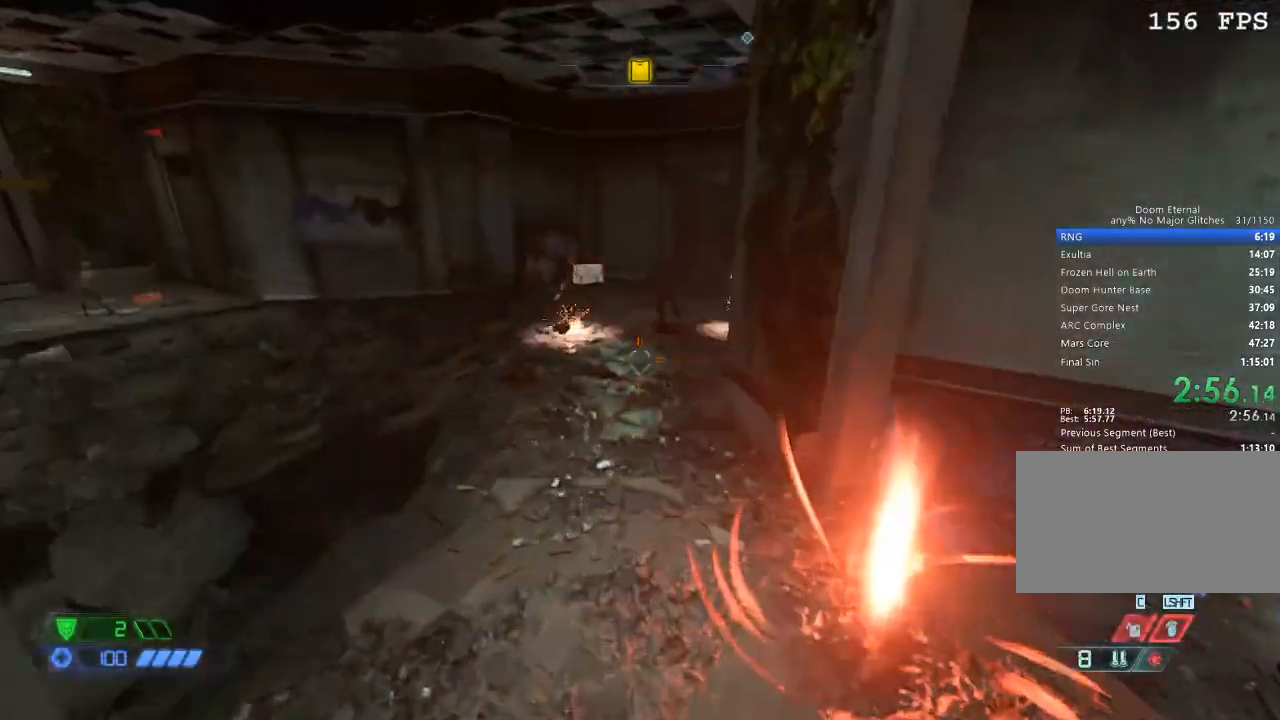
{"keys": ["d", "s"], "mouse": [], "events": [[133, "w", "up"], [267, "s", "down"], [450, "d", "down"]]}
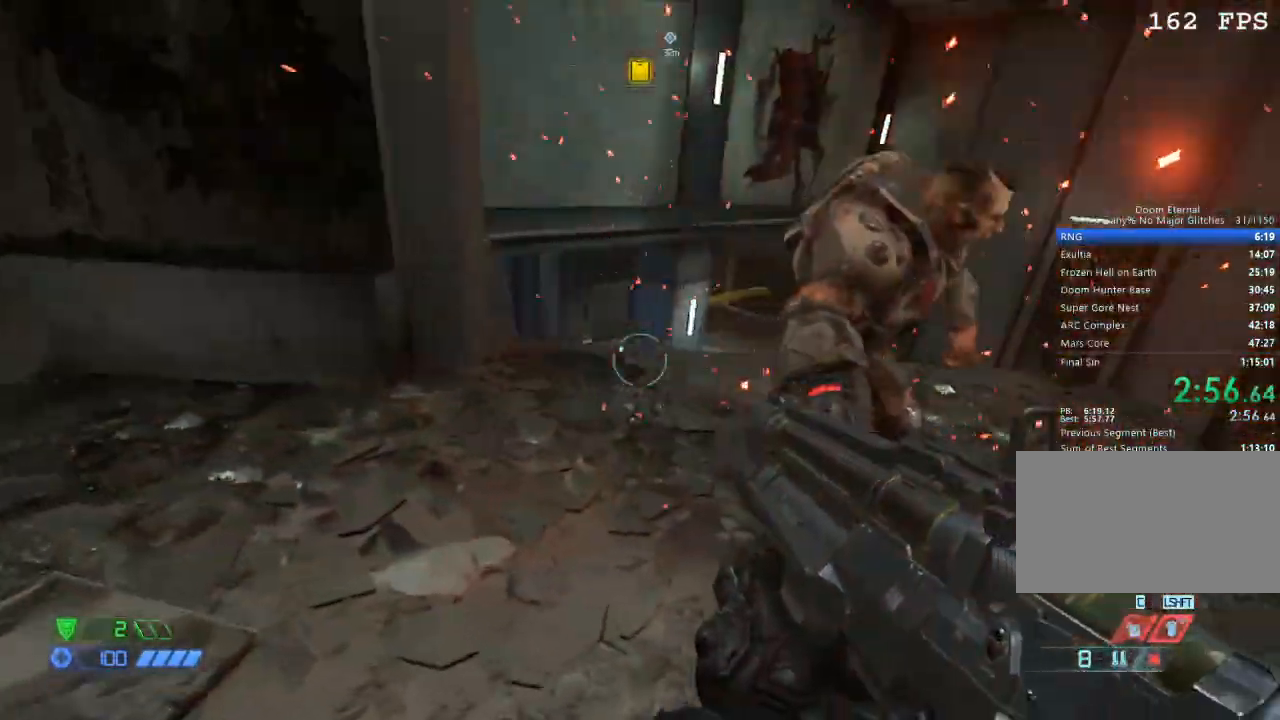
{"keys": ["a", "w"], "mouse": [], "events": [[100, "d", "up"], [100, "s", "up"], [133, "mouse_right", "down"], [233, "mouse_left", "down"], [383, "a", "down"], [383, "mouse_left", "up"], [383, "mouse_right", "up"], [483, "w", "down"]]}
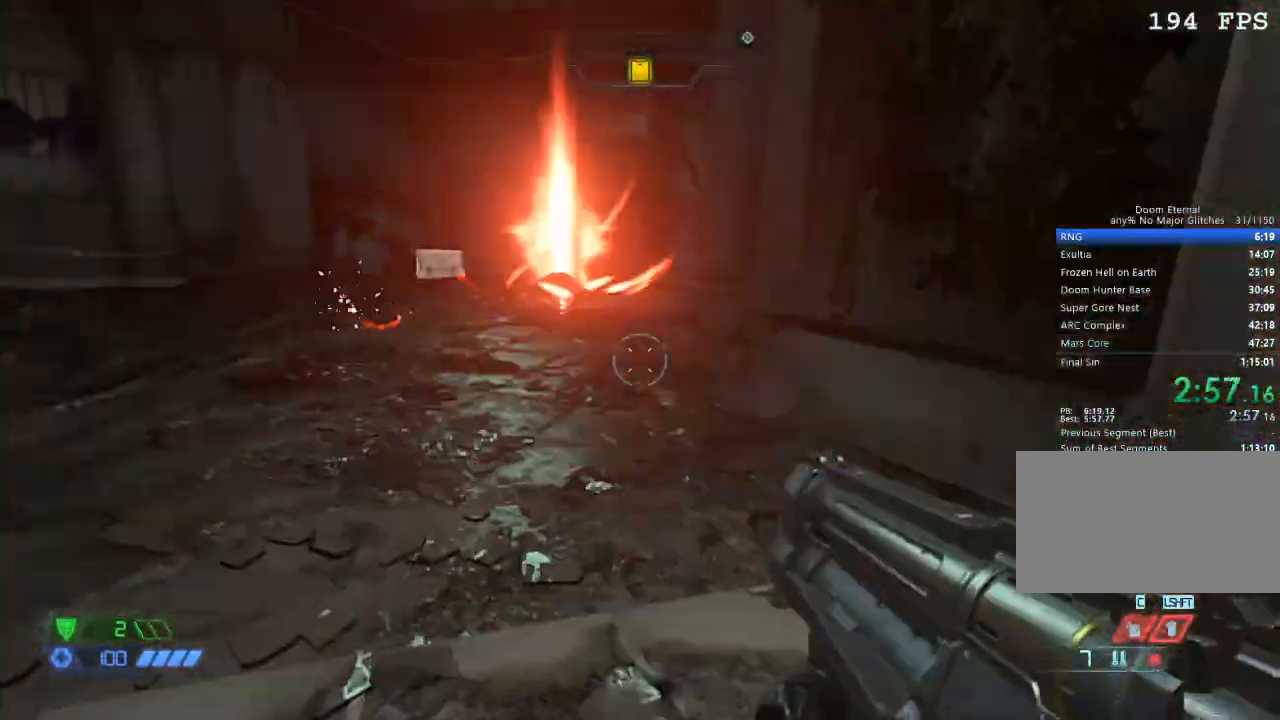
{"keys": ["w"], "mouse": ["left", "right"], "events": [[117, "a", "up"], [167, "space", "down"], [300, "space", "up"], [383, "mouse_right", "down"], [483, "mouse_left", "down"]]}
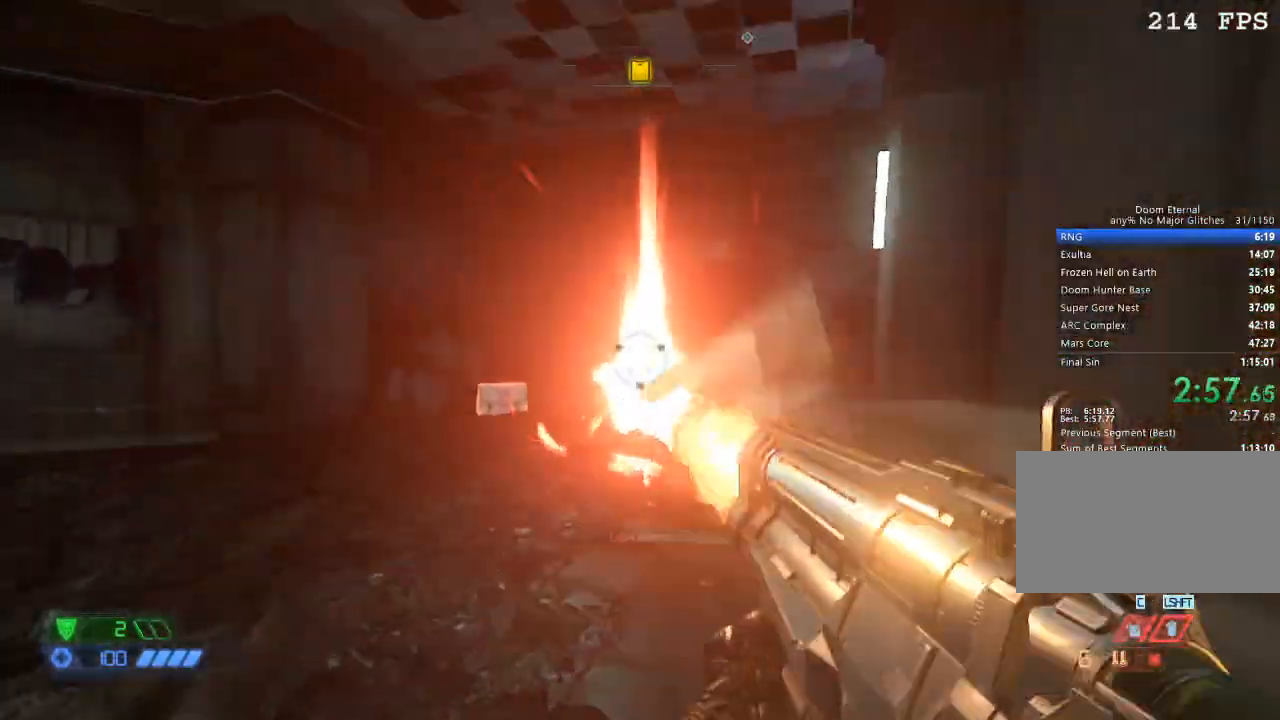
{"keys": ["a", "shift", "w"], "mouse": [], "events": [[83, "a", "down"], [167, "mouse_left", "up"], [167, "mouse_right", "up"], [467, "shift", "down"]]}
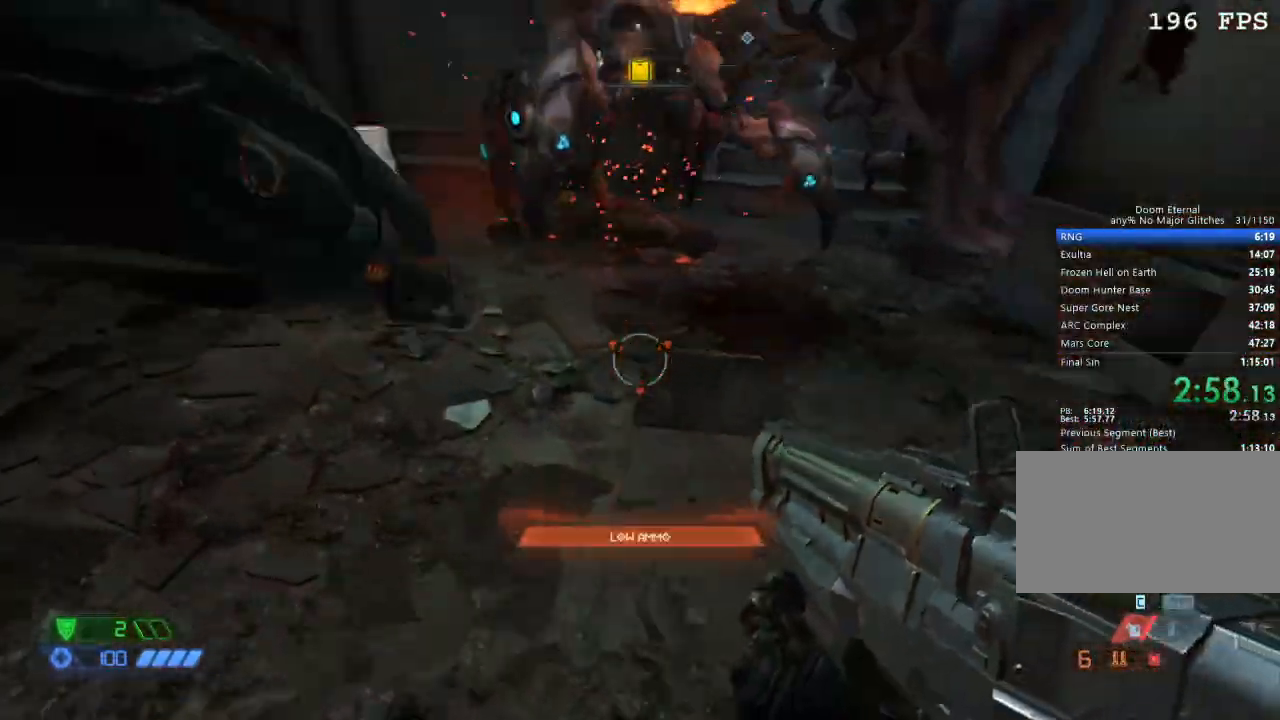
{"keys": [], "mouse": [], "events": [[50, "shift", "up"], [100, "w", "up"], [333, "1", "down"], [383, "1", "up"], [467, "a", "up"]]}
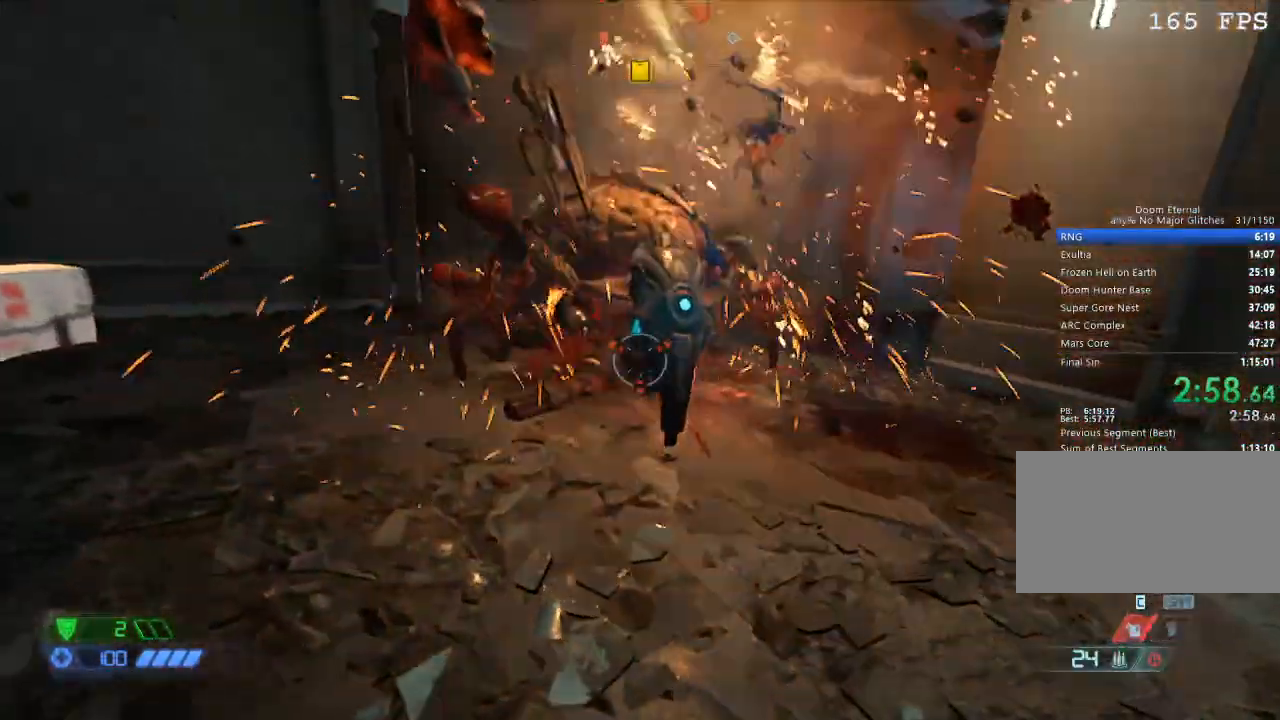
{"keys": ["s"], "mouse": ["right"], "events": [[17, "s", "down"], [150, "space", "down"], [300, "space", "up"], [450, "mouse_right", "down"]]}
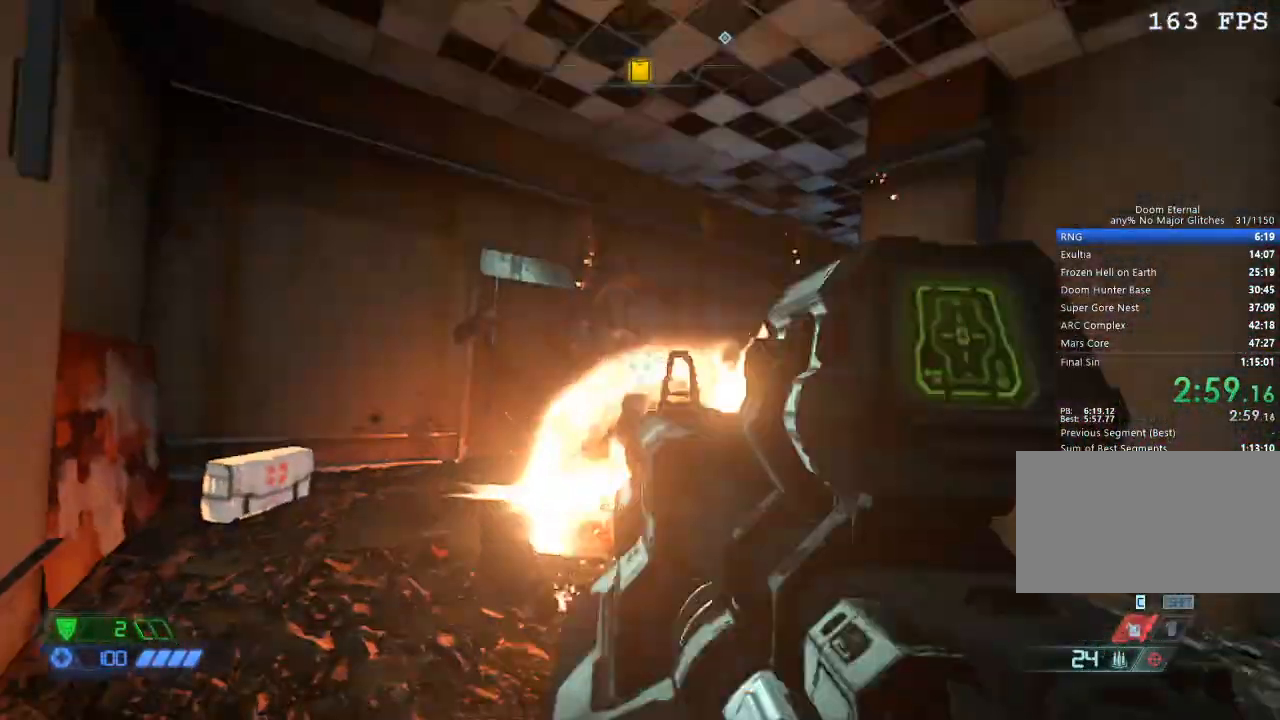
{"keys": ["s"], "mouse": [], "events": [[33, "a", "down"], [33, "mouse_left", "down"], [33, "s", "up"], [133, "mouse_right", "up"], [183, "2", "down"], [183, "mouse_left", "up"], [217, "2", "up"], [267, "a", "up"], [317, "a", "down"], [367, "s", "down"], [400, "a", "up"]]}
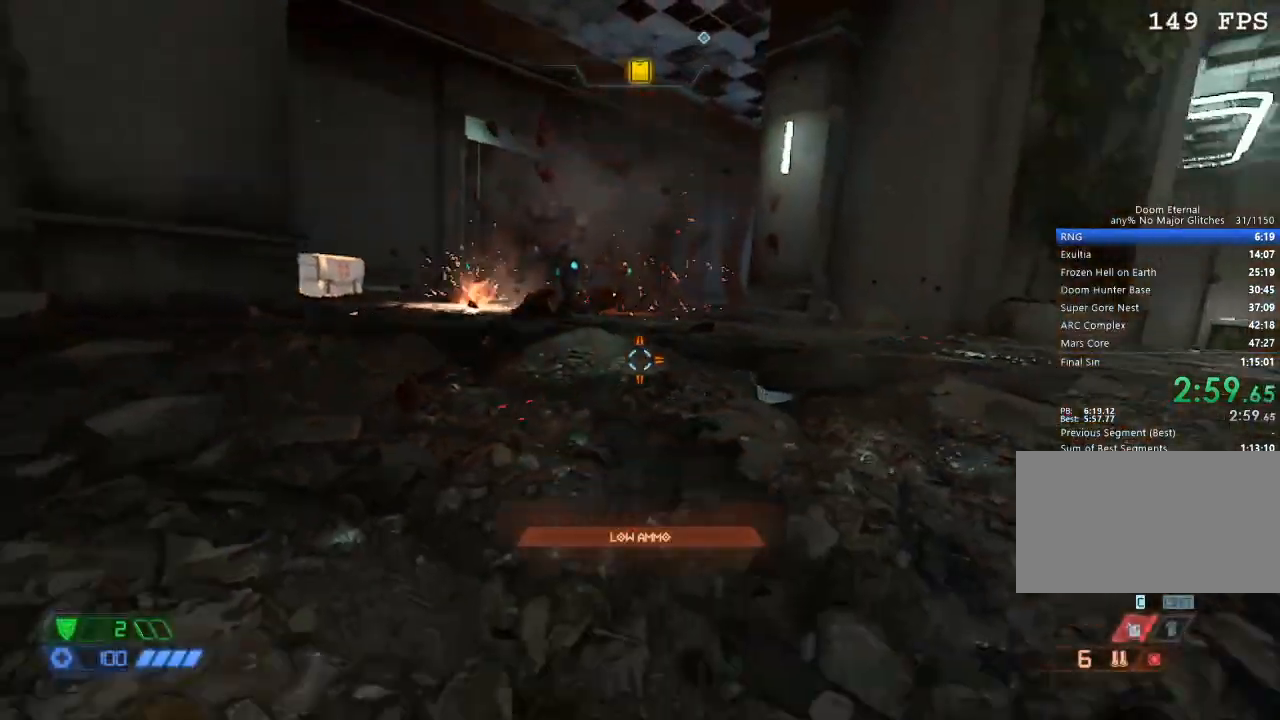
{"keys": ["a", "s"], "mouse": ["left", "right"], "events": [[50, "a", "down"], [183, "space", "down"], [283, "space", "up"], [333, "mouse_right", "down"], [417, "mouse_left", "down"]]}
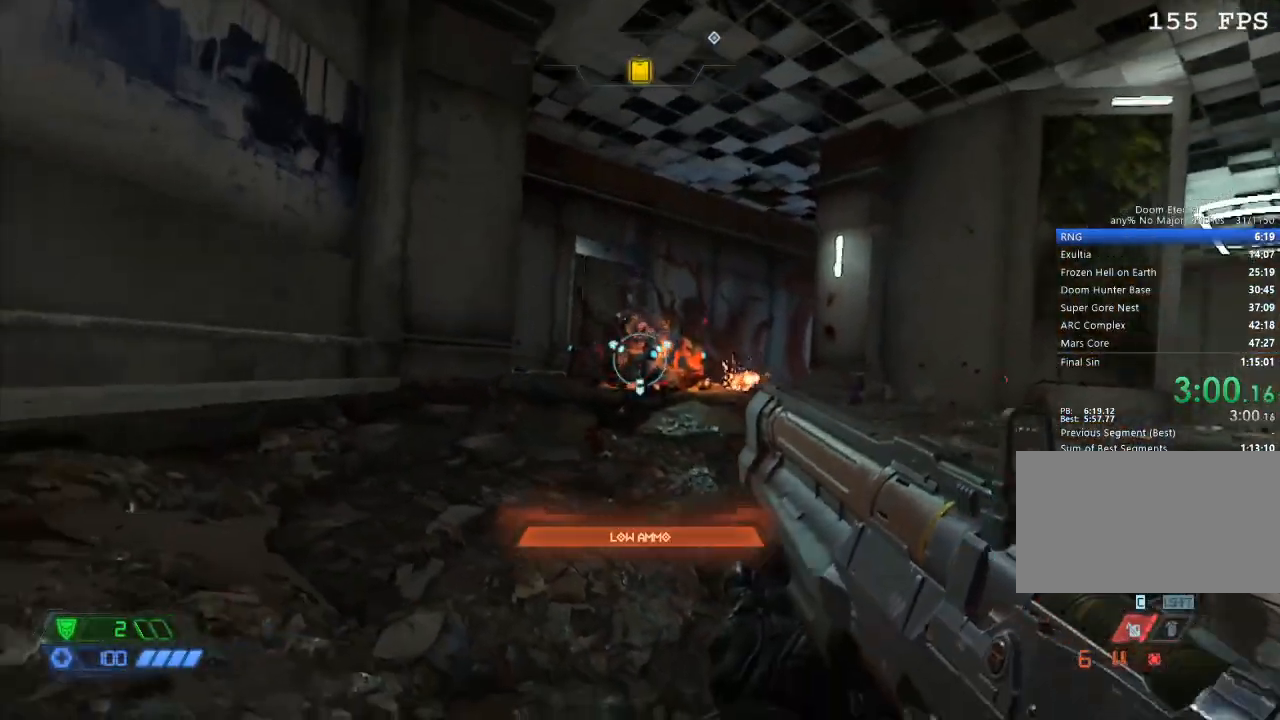
{"keys": ["a", "s"], "mouse": ["right"], "events": [[300, "mouse_left", "up"]]}
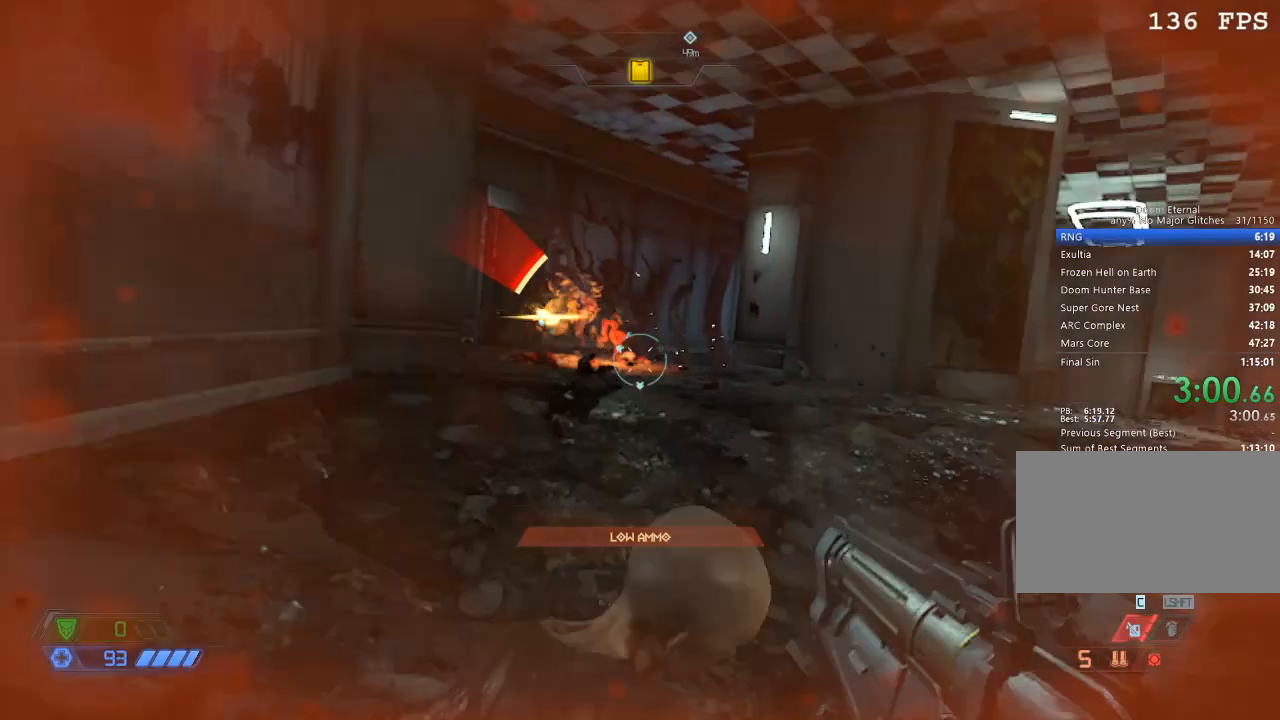
{"keys": ["a", "s"], "mouse": ["right"], "events": [[217, "mouse_left", "down"], [417, "mouse_left", "up"]]}
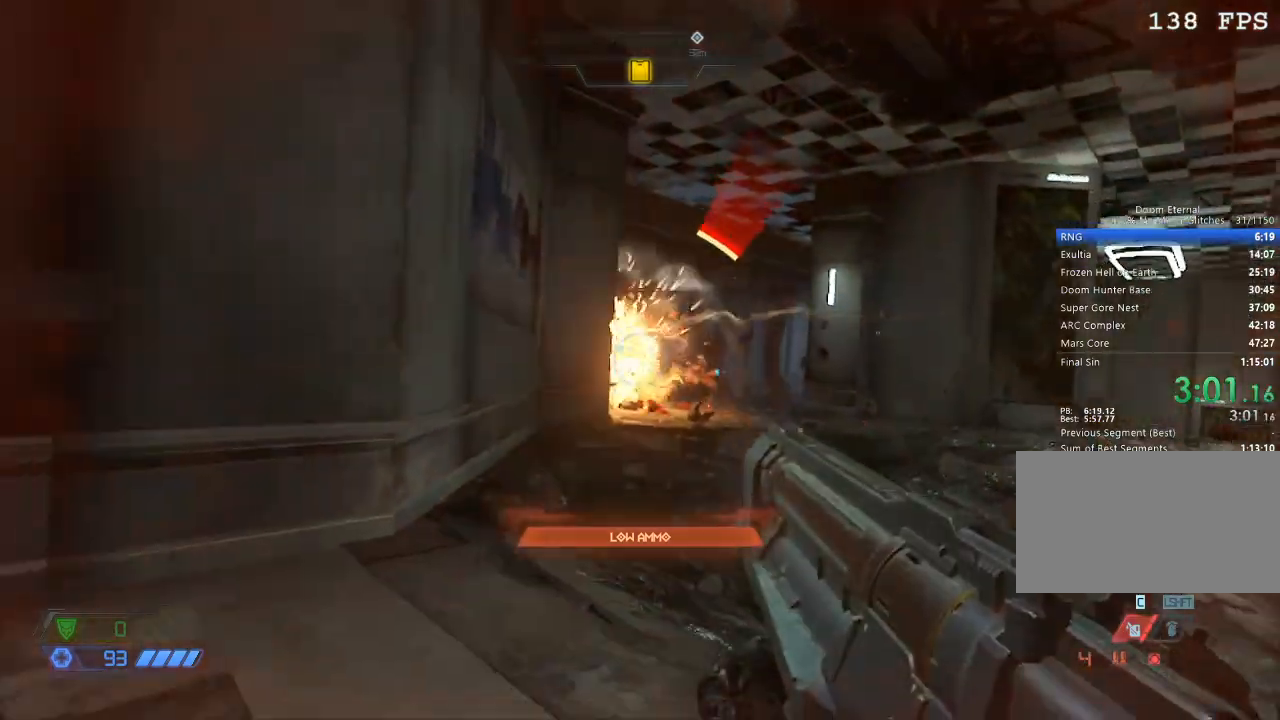
{"keys": ["a", "w"], "mouse": ["left", "right"], "events": [[233, "a", "up"], [333, "mouse_left", "down"], [333, "s", "up"], [467, "a", "down"], [467, "w", "down"]]}
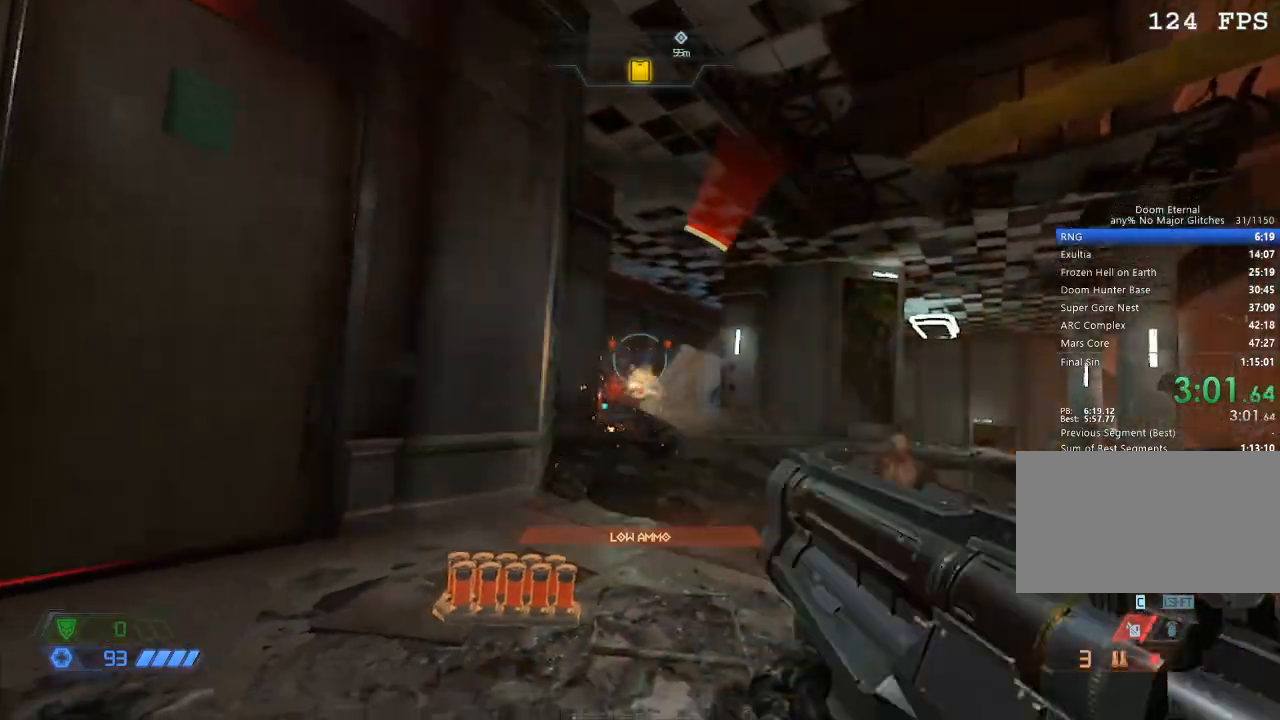
{"keys": ["1", "w"], "mouse": [], "events": [[17, "mouse_left", "up"], [150, "mouse_right", "up"], [217, "a", "up"], [483, "1", "down"]]}
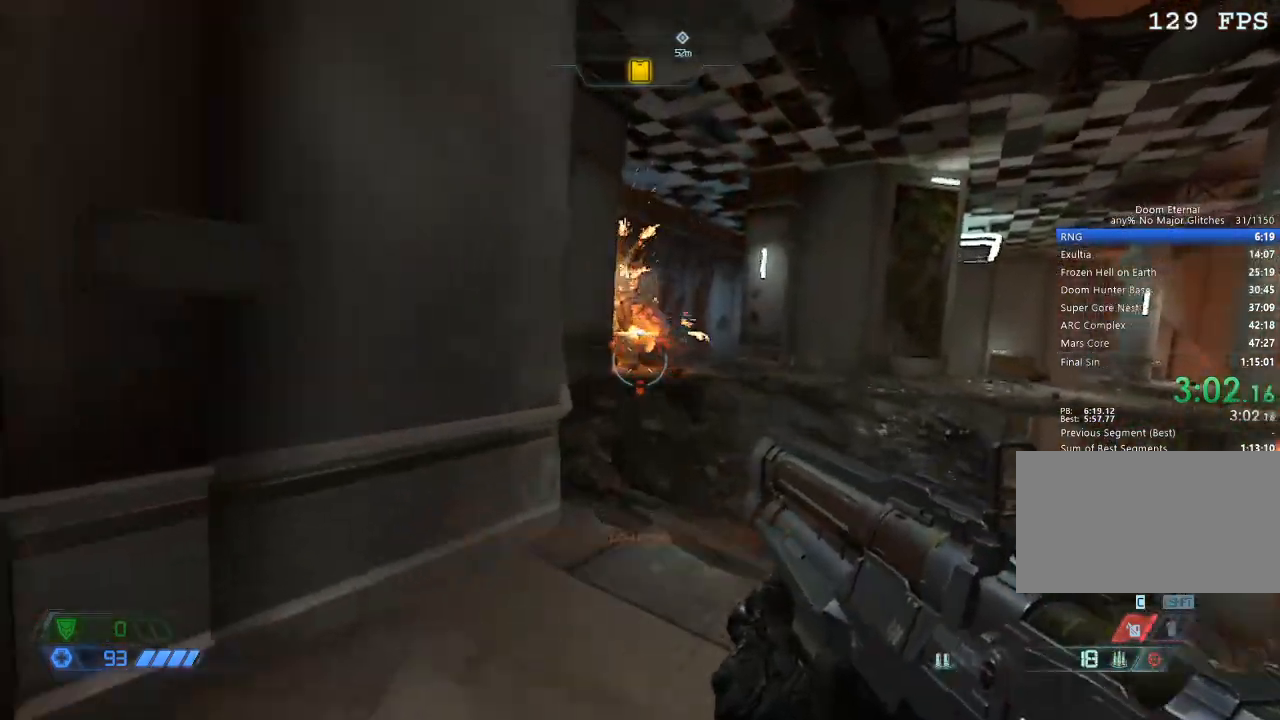
{"keys": ["w"], "mouse": [], "events": [[33, "1", "up"], [217, "d", "down"], [267, "space", "down"], [367, "d", "up"], [367, "space", "up"]]}
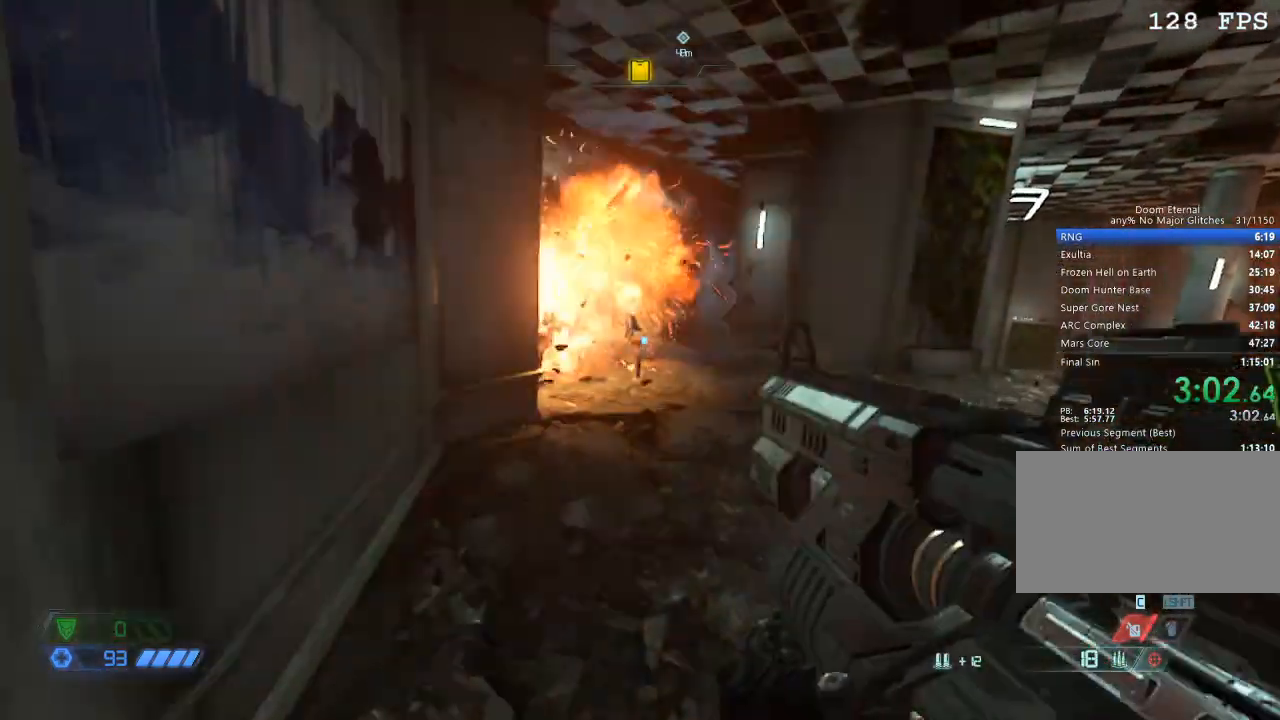
{"keys": ["w"], "mouse": ["left", "right"], "events": [[333, "mouse_right", "down"], [367, "mouse_left", "down"]]}
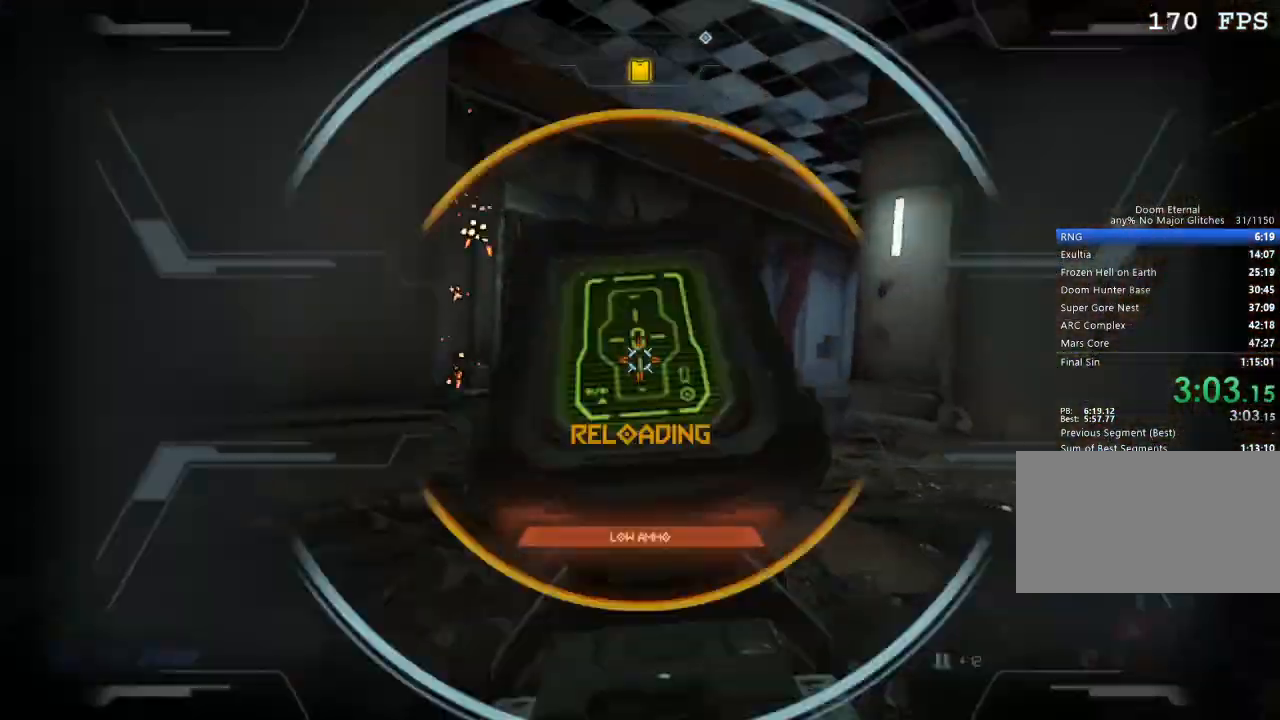
{"keys": [], "mouse": [], "events": [[17, "mouse_left", "up"], [17, "mouse_right", "up"], [150, "2", "down"], [250, "2", "up"], [350, "w", "up"]]}
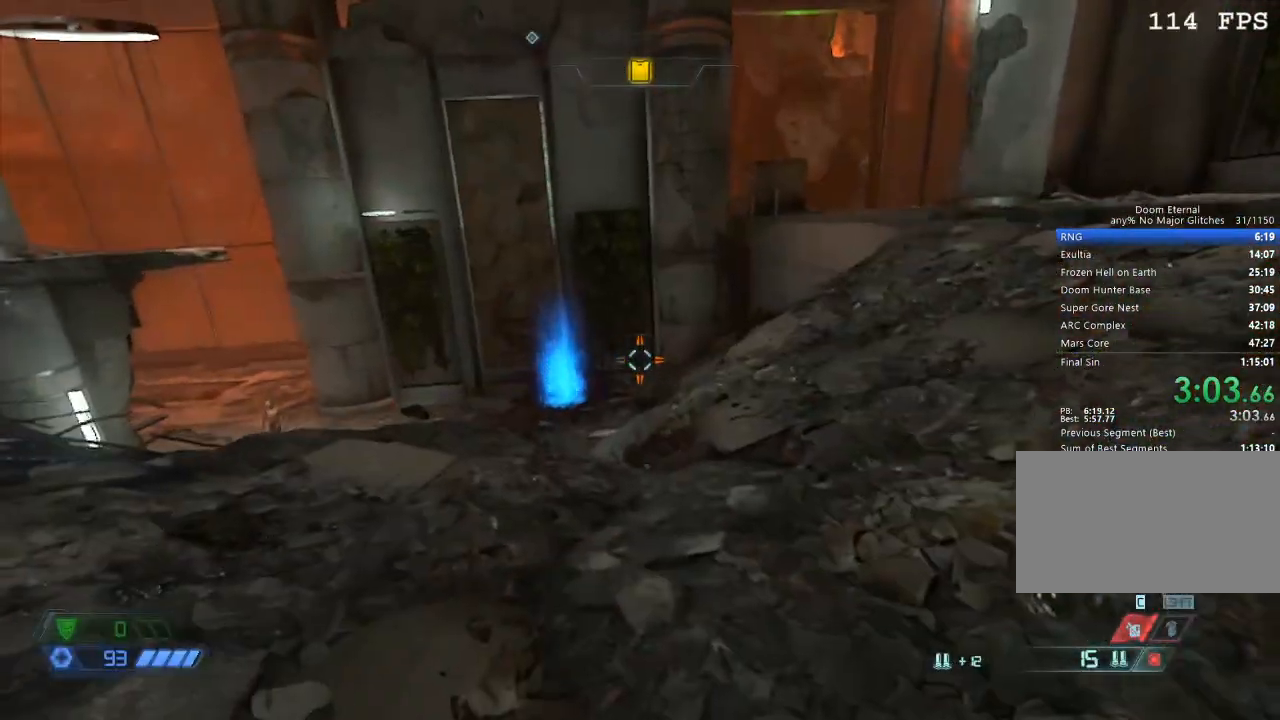
{"keys": ["w"], "mouse": [], "events": [[33, "a", "down"], [183, "w", "down"], [417, "a", "up"]]}